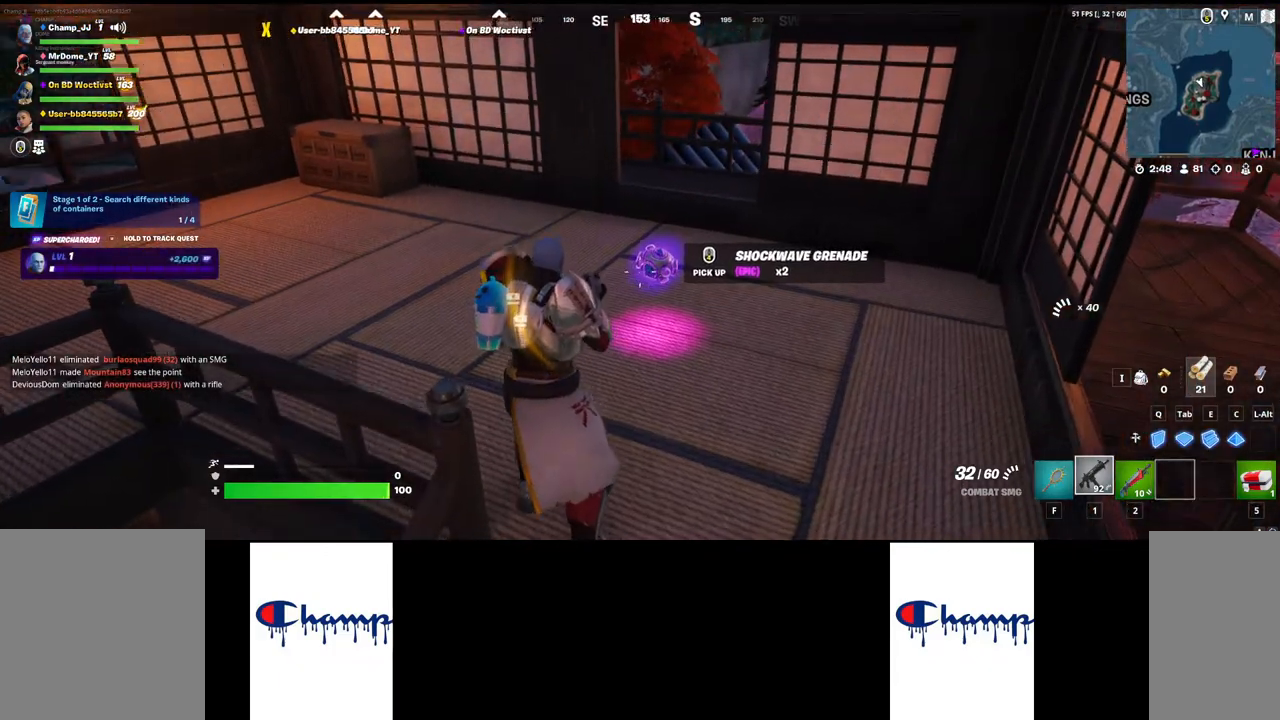
Gameplay with keyboard and mouse; each line is a JSON object with the keys and mouse buttons held at the frame after it. "events" lists presses ("down") and releases ("up") of "1", "2", "3", "4", "a", "alt", "c", "ctrl", "d", "e", "q", "r", "s", "shift", "space", "tab", "w", "x", "z", "mouse_left", "mouse_wheel", "mouse_right", "mouse_mb4" and "mouse_mb5" between this image and that frame as [ms after this image, input, new state], when the widget could be followed in between. "mouse_left", "mouse_wheel", "mouse_right", "mouse_mb4", "mouse_mb5" = the "left", "wheel", "right", "mb4", "mb5" buttons of the "mouse" list. No other keys are recorded. "wheel" means that the mouse wheel is clicked or scrolled. Mouse movement is not recorded.
{"keys": ["w"], "mouse": [], "events": []}
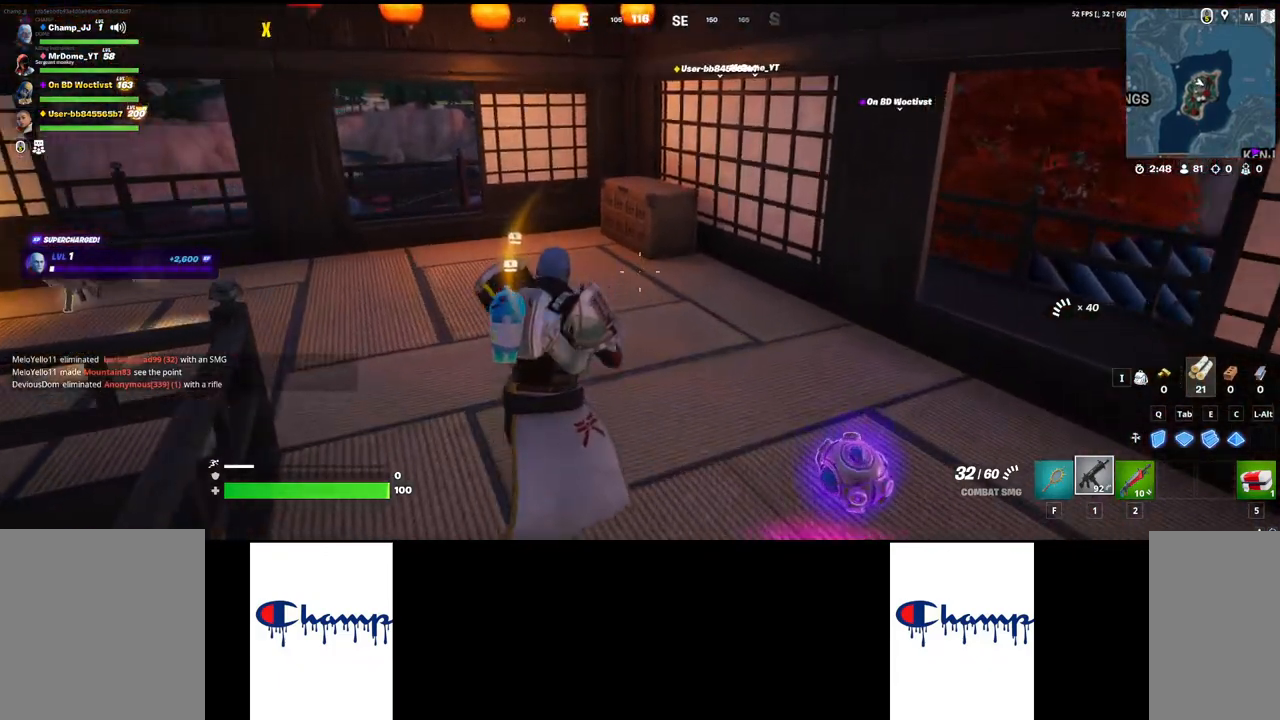
{"keys": ["w"], "mouse": [], "events": []}
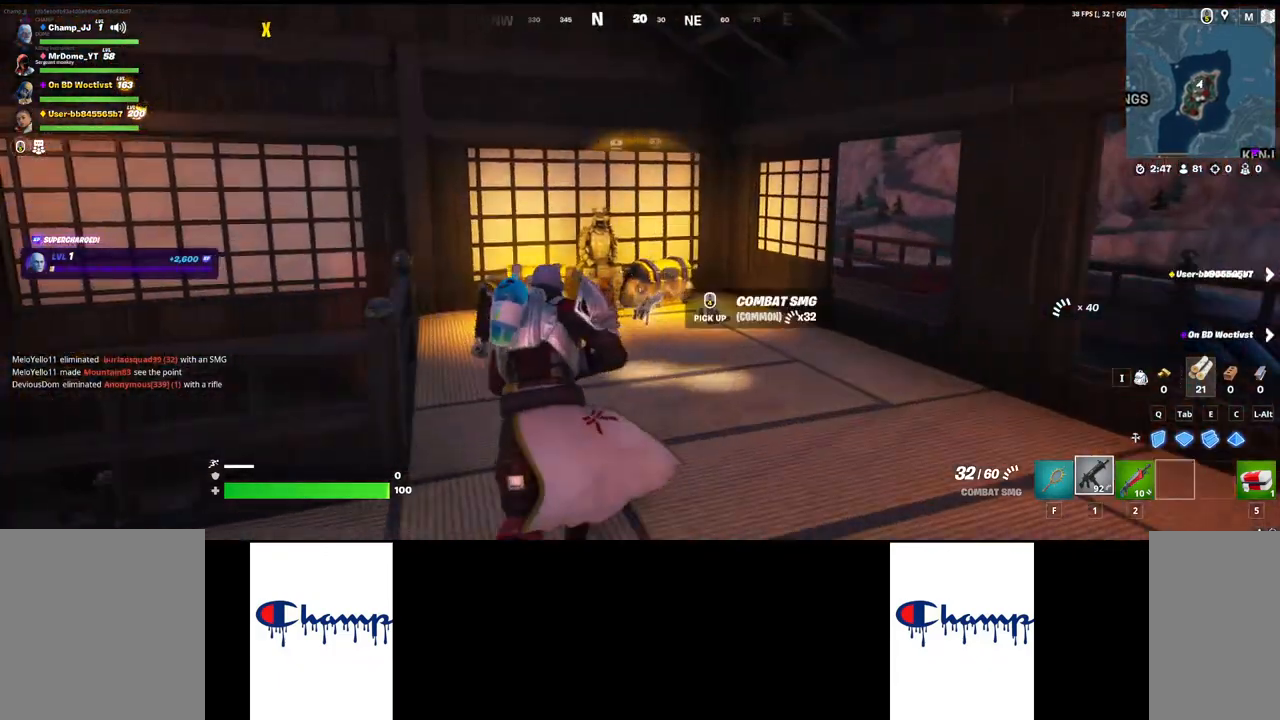
{"keys": [], "mouse": [], "events": [[483, "w", "up"]]}
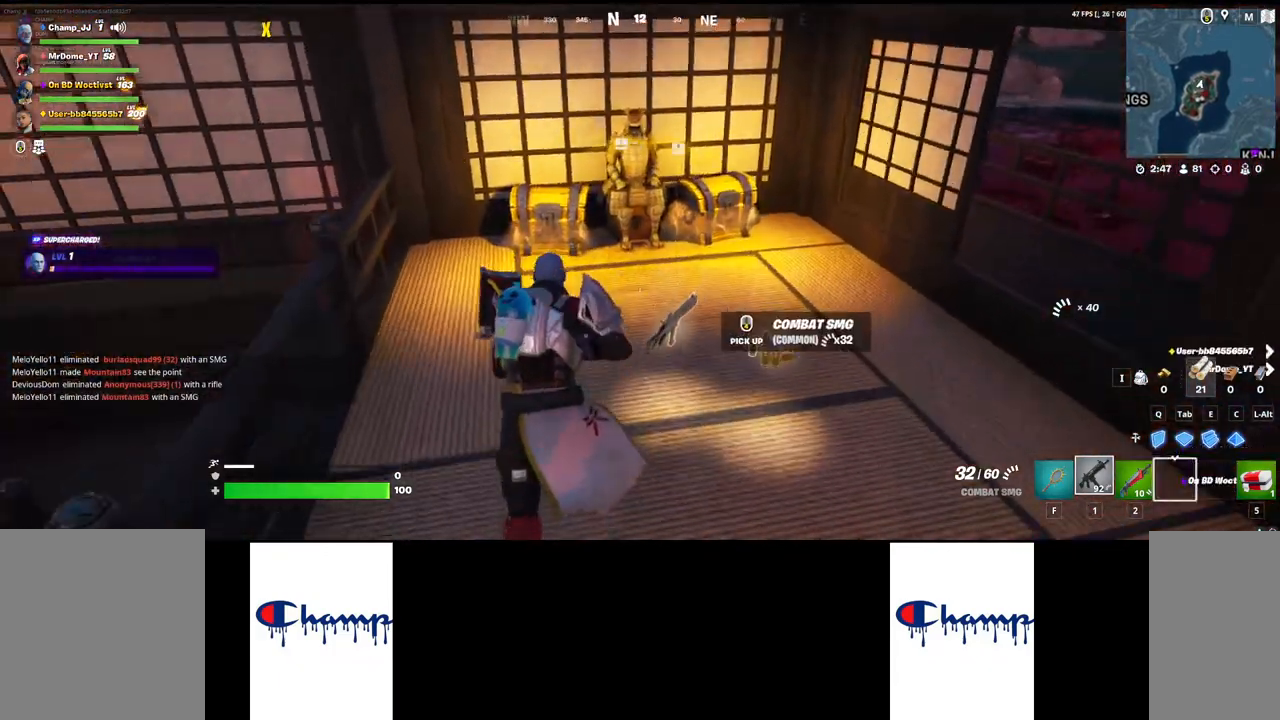
{"keys": [], "mouse": ["mb4"], "events": [[67, "a", "down"], [200, "a", "up"], [200, "mouse_mb4", "down"]]}
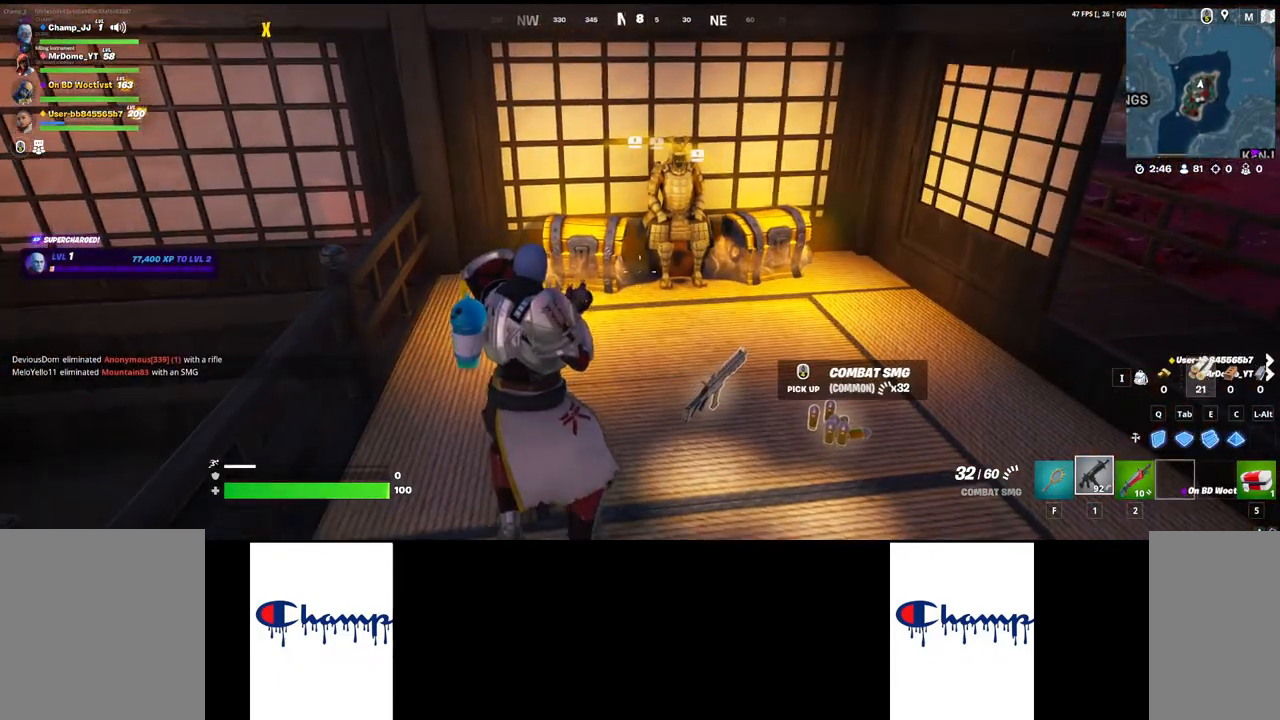
{"keys": ["w"], "mouse": ["mb4"], "events": [[200, "w", "down"], [267, "mouse_mb4", "up"], [383, "mouse_mb4", "down"]]}
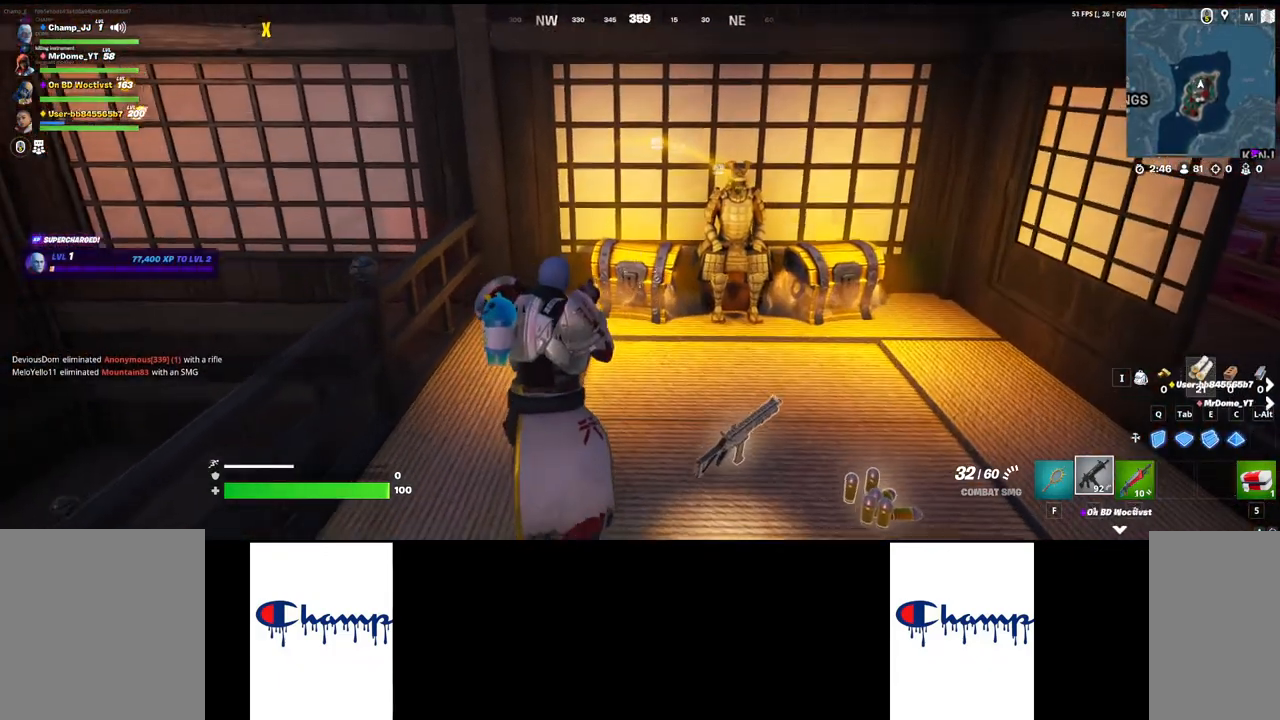
{"keys": [], "mouse": ["mb4"], "events": [[100, "w", "up"]]}
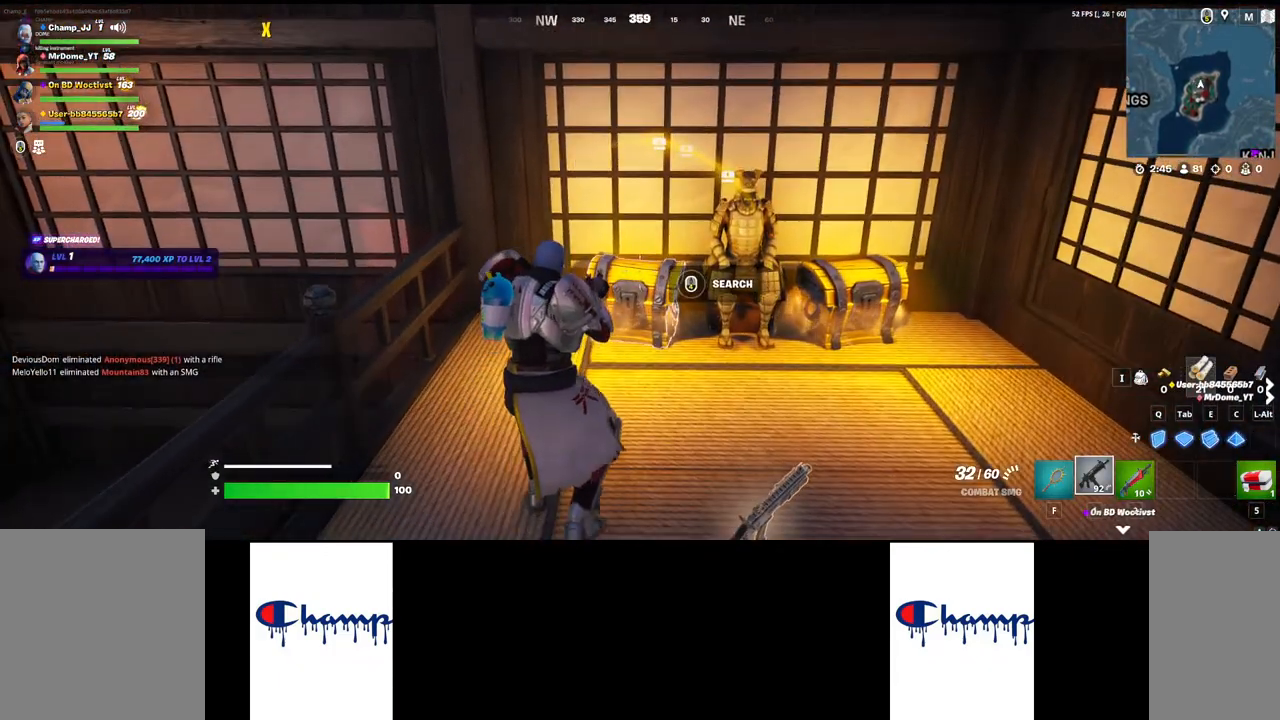
{"keys": [], "mouse": ["mb4"], "events": [[117, "mouse_mb4", "up"], [167, "mouse_mb4", "down"]]}
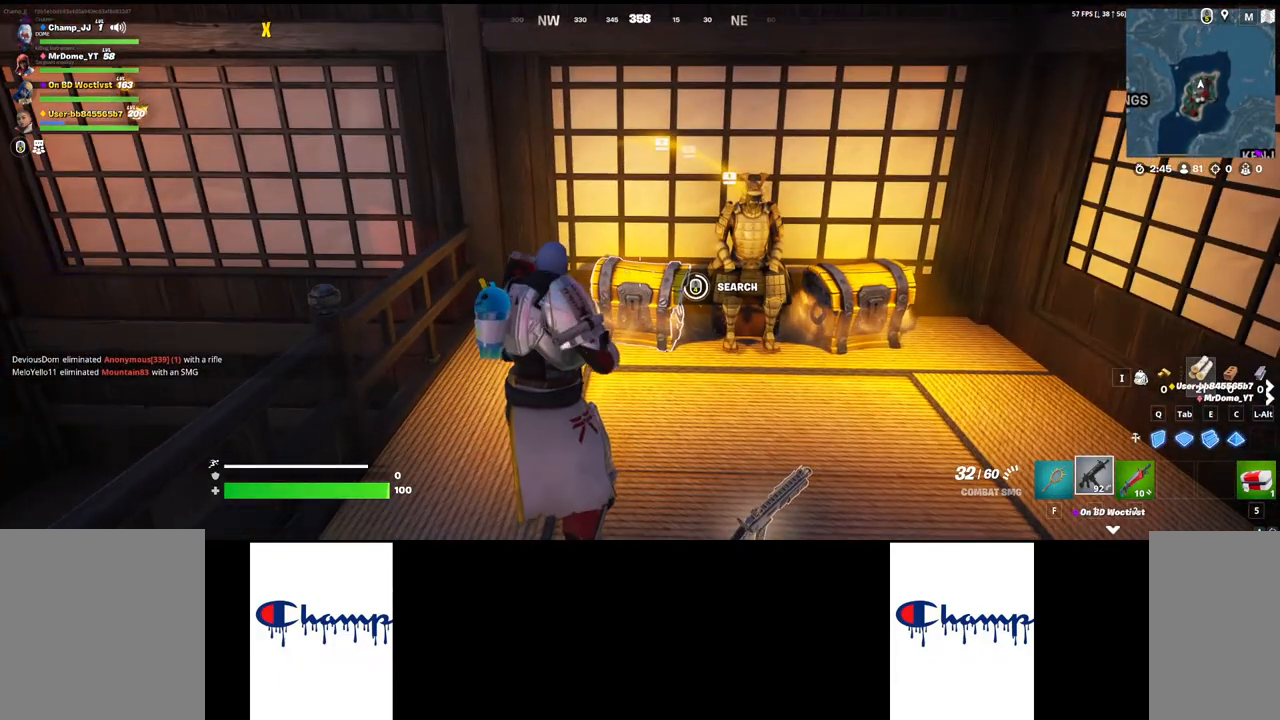
{"keys": ["d"], "mouse": [], "events": [[300, "d", "down"], [350, "mouse_mb4", "up"]]}
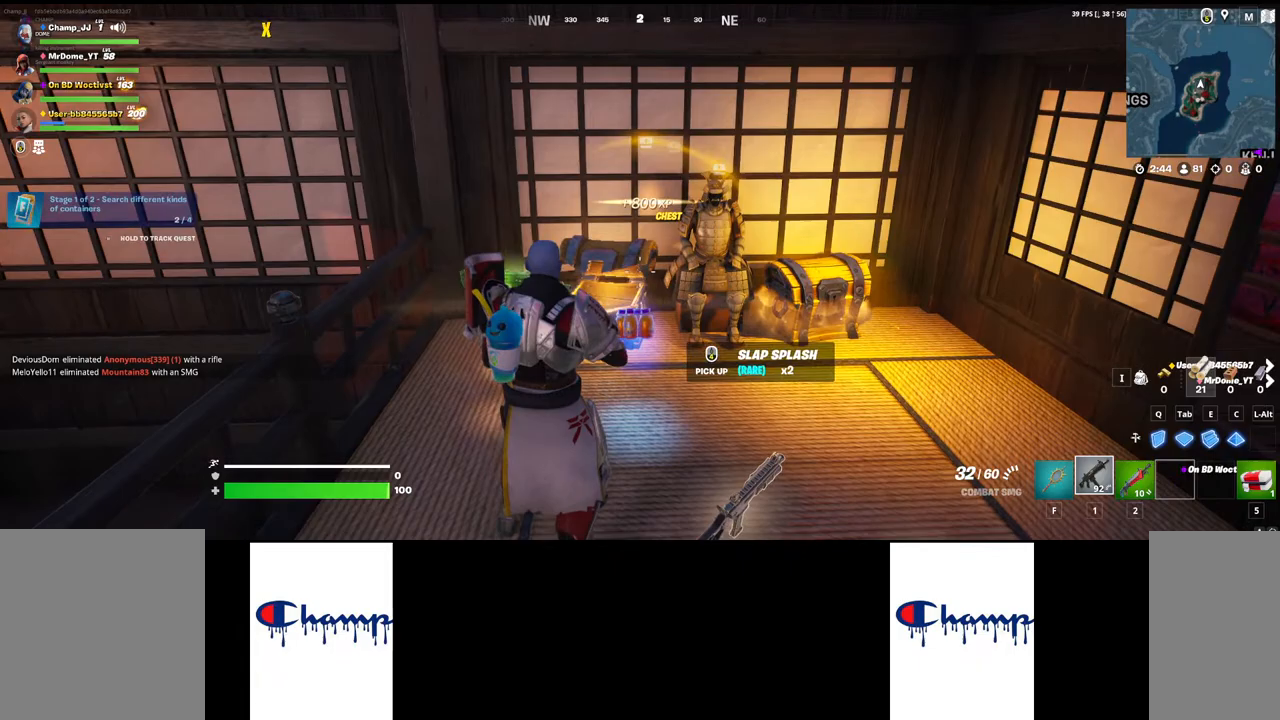
{"keys": ["w"], "mouse": [], "events": [[17, "d", "up"], [50, "w", "down"]]}
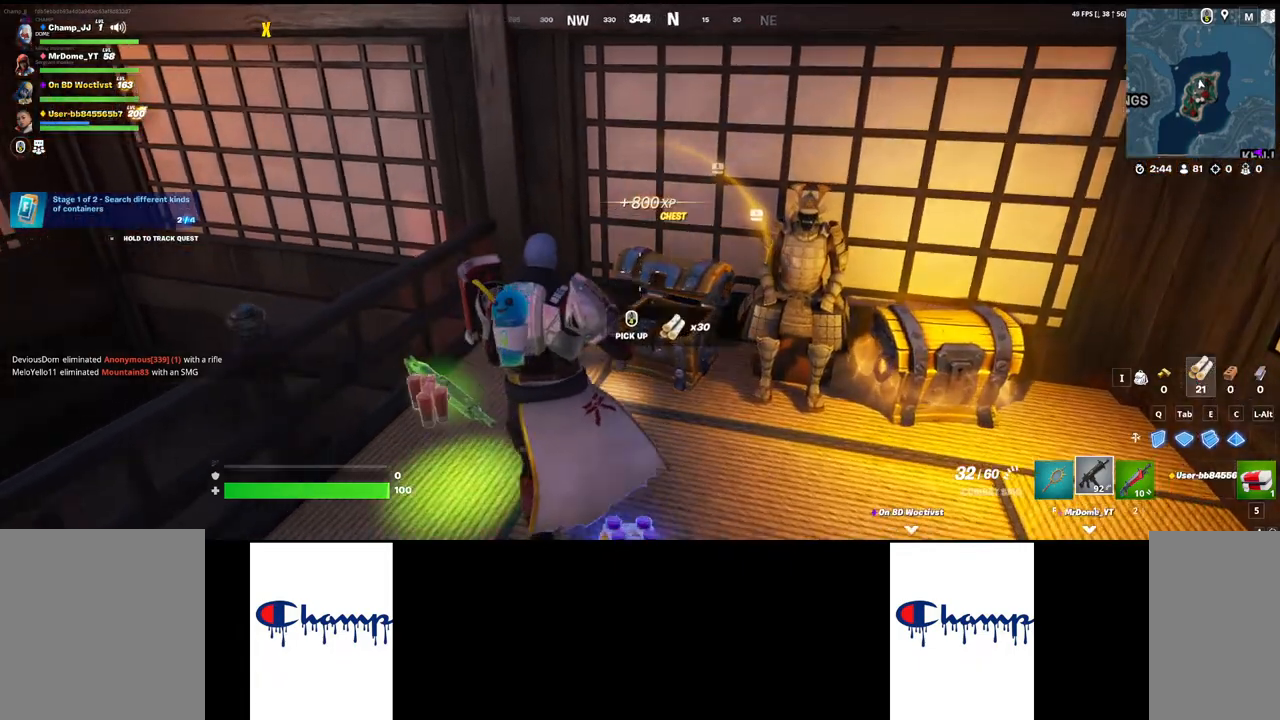
{"keys": ["d", "s"], "mouse": [], "events": [[33, "w", "up"], [67, "a", "down"], [217, "s", "down"], [283, "a", "up"], [467, "d", "down"]]}
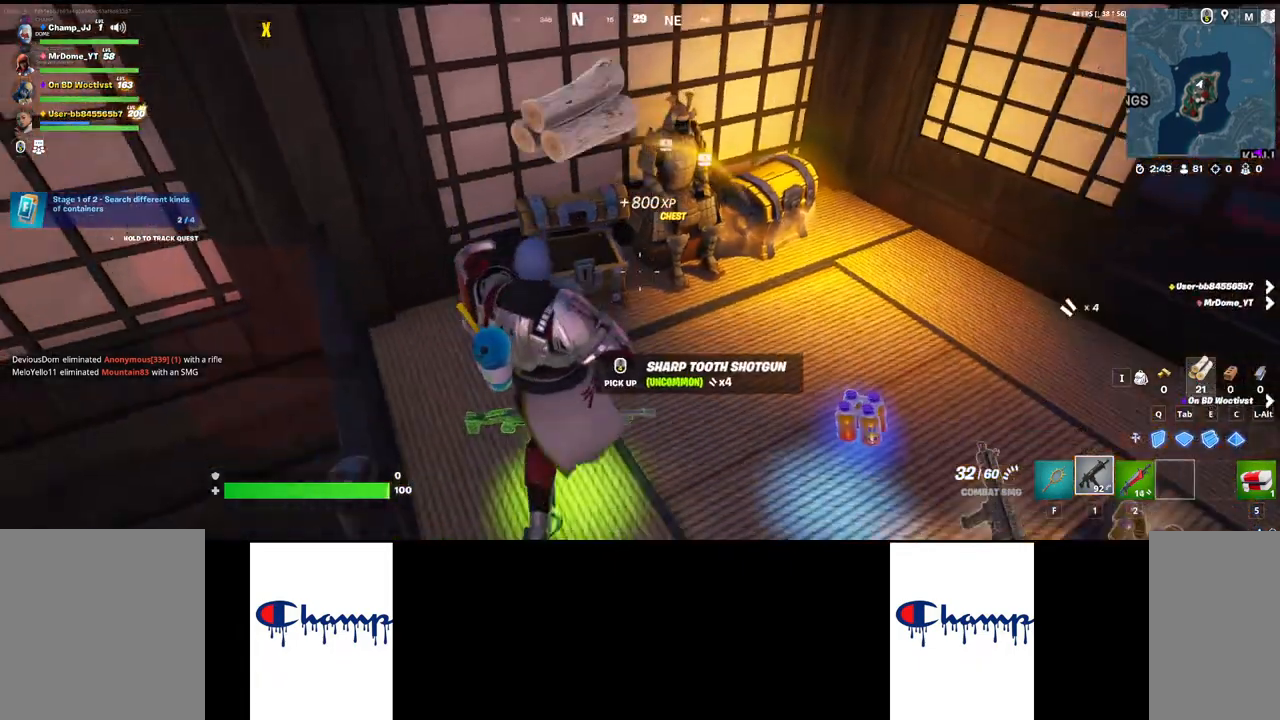
{"keys": ["d"], "mouse": ["mb4"], "events": [[283, "s", "up"], [433, "mouse_mb4", "down"]]}
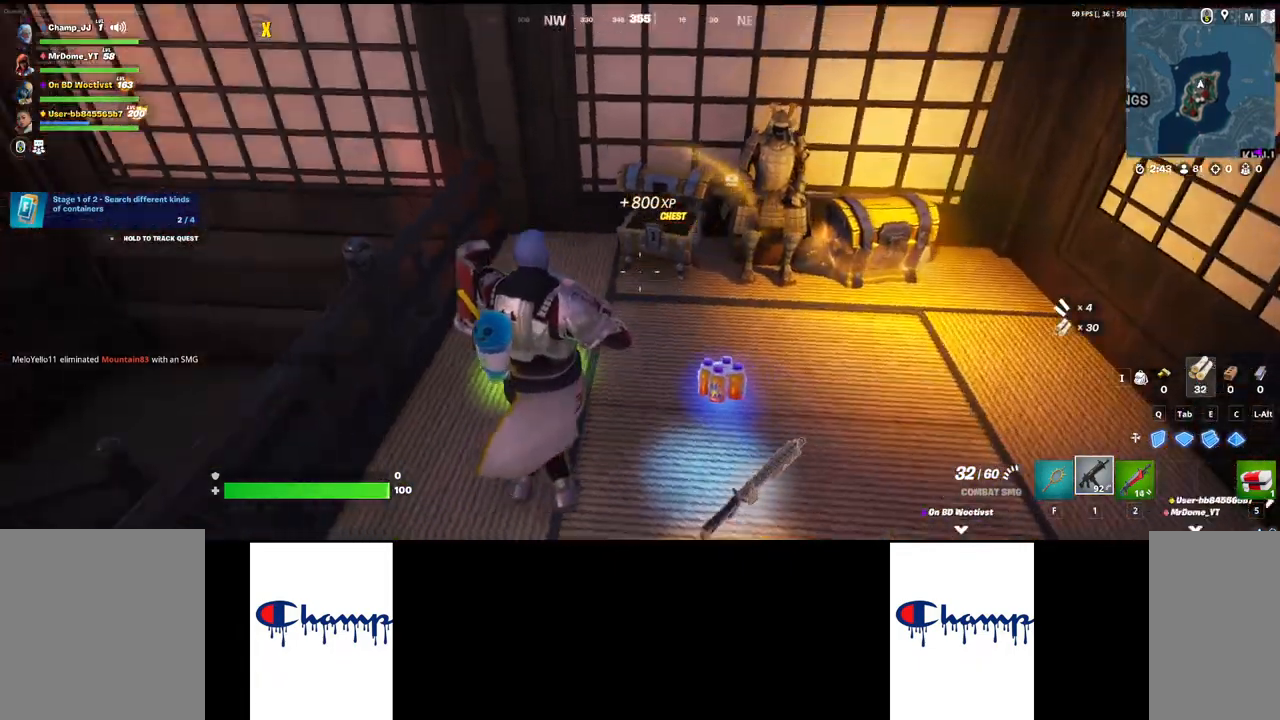
{"keys": ["w"], "mouse": [], "events": [[100, "mouse_mb4", "up"], [300, "w", "down"], [317, "d", "up"]]}
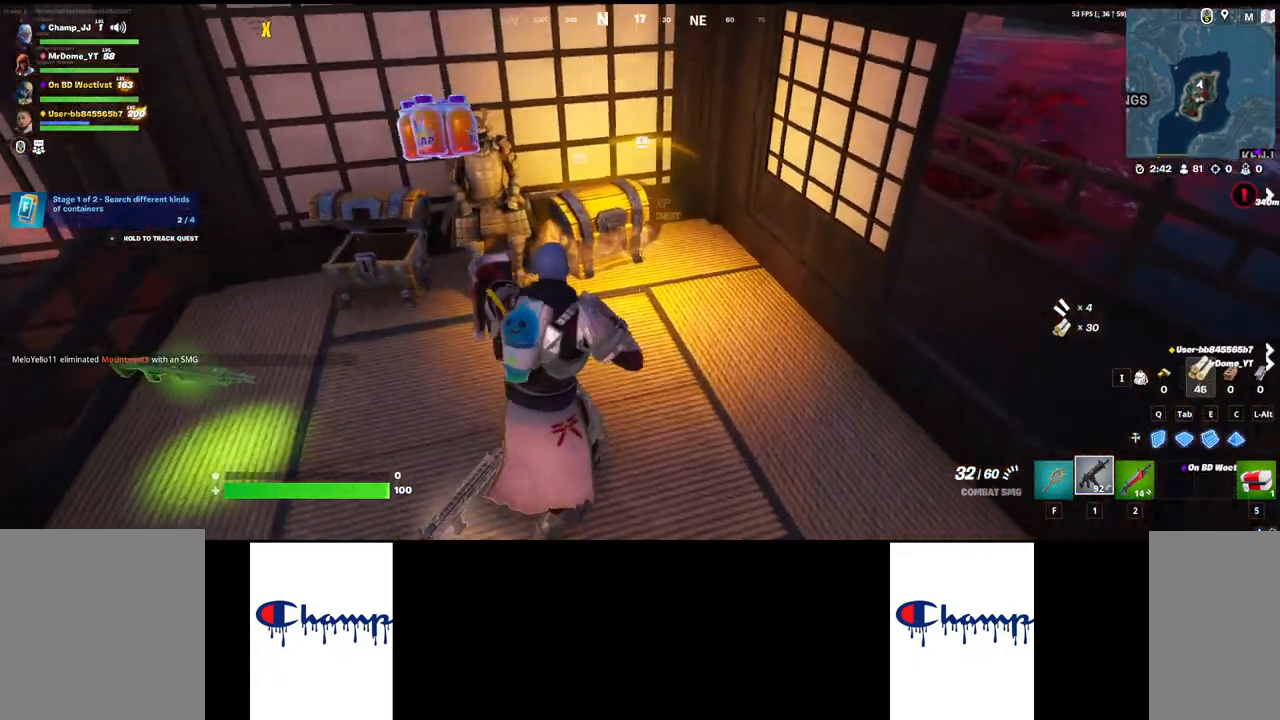
{"keys": [], "mouse": ["mb4"], "events": [[150, "mouse_mb4", "down"], [200, "w", "up"]]}
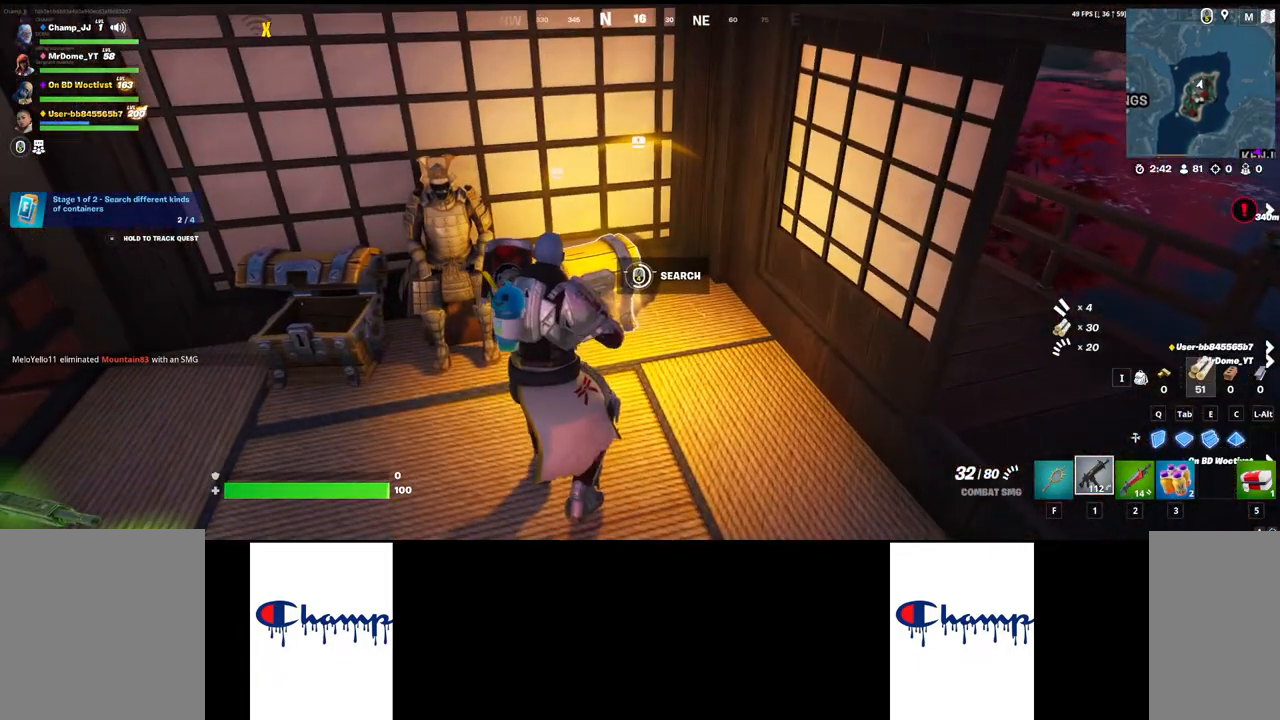
{"keys": [], "mouse": ["mb4"], "events": []}
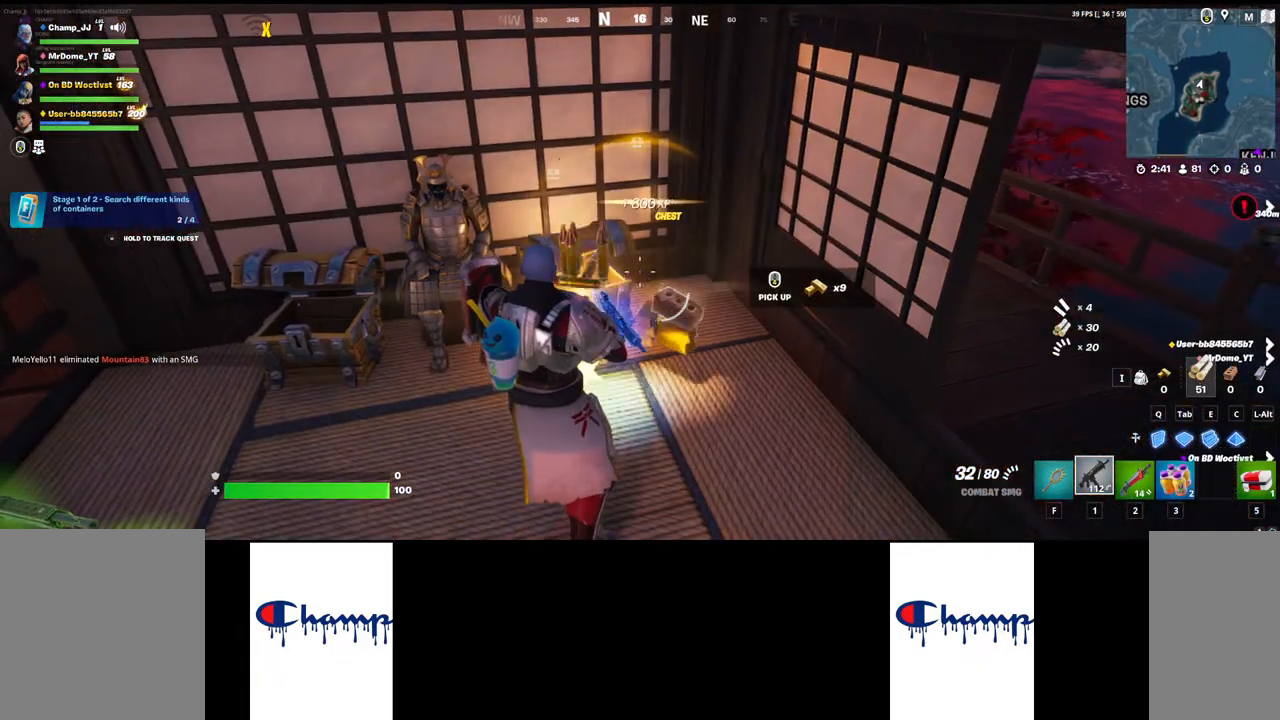
{"keys": ["s"], "mouse": [], "events": [[67, "s", "down"], [150, "mouse_mb4", "up"]]}
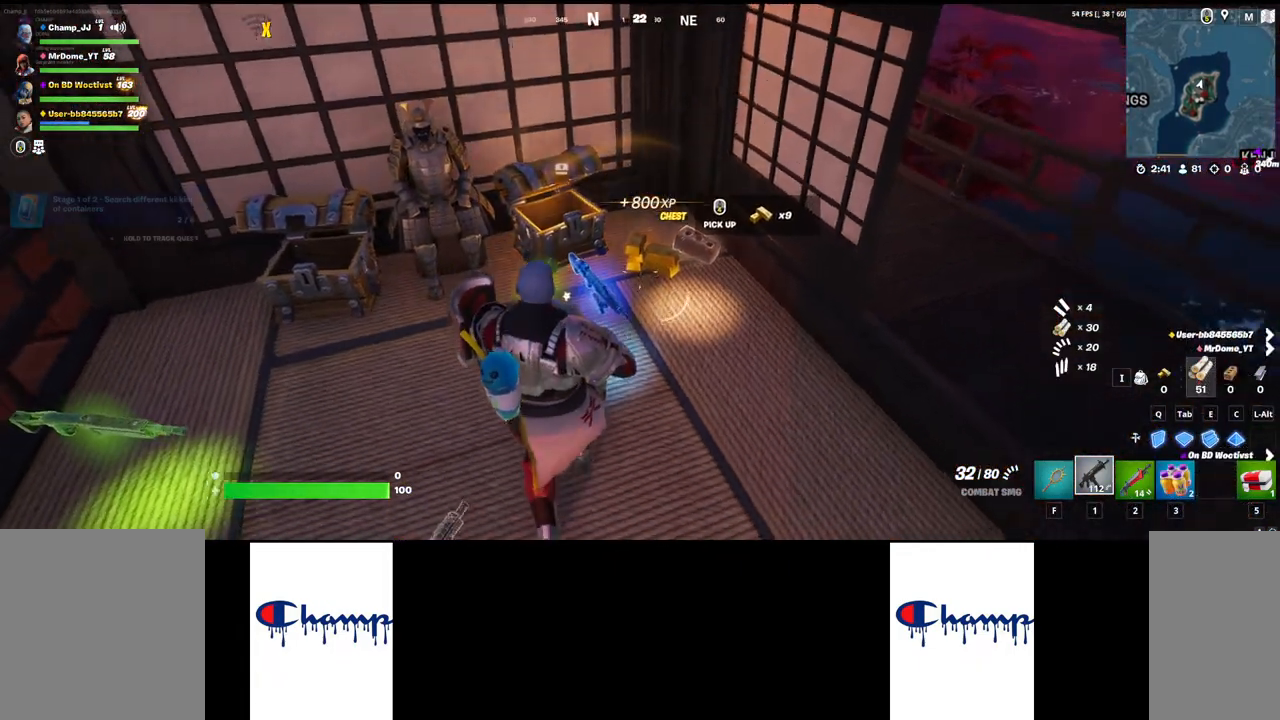
{"keys": ["w"], "mouse": ["mb4"], "events": [[50, "s", "up"], [83, "a", "down"], [117, "mouse_mb4", "down"], [233, "mouse_mb4", "up"], [267, "w", "down"], [317, "mouse_mb4", "down"], [333, "a", "up"], [400, "mouse_mb4", "up"], [450, "mouse_mb4", "down"]]}
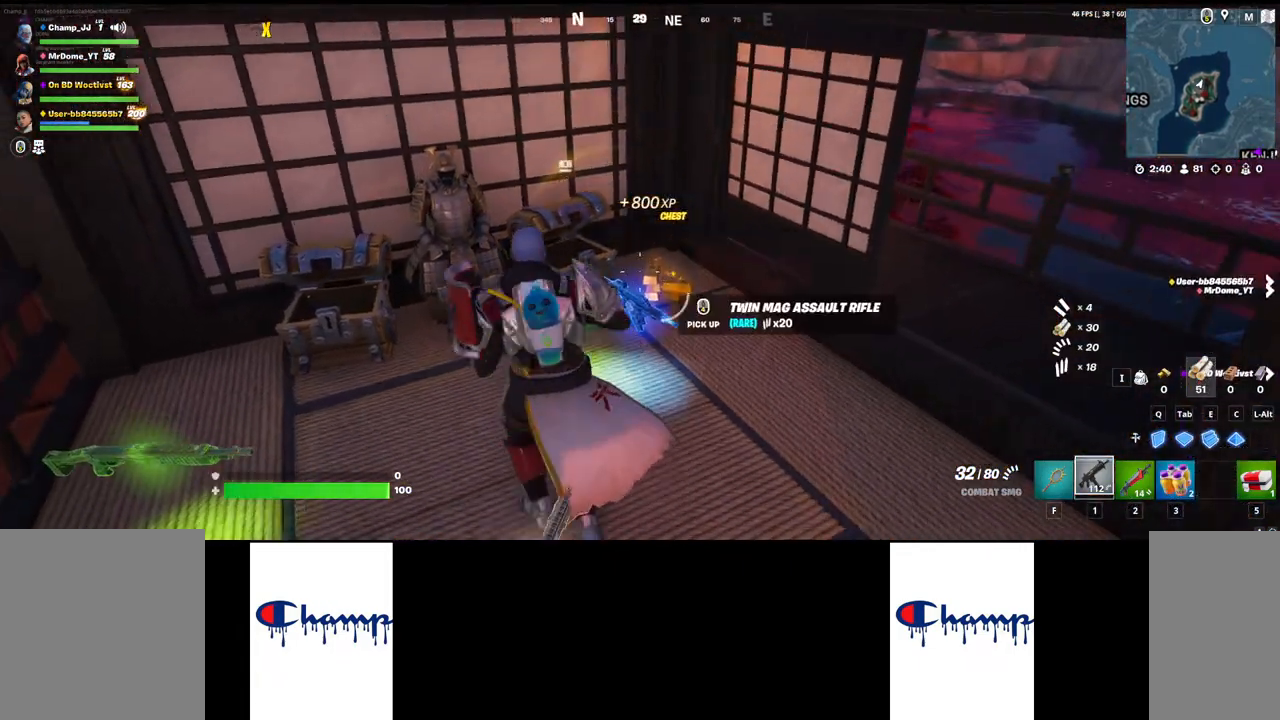
{"keys": ["a"], "mouse": [], "events": [[67, "mouse_mb4", "up"], [100, "mouse_mb4", "down"], [133, "w", "up"], [150, "a", "down"], [200, "mouse_mb4", "up"], [233, "mouse_mb4", "down"], [333, "mouse_mb4", "up"], [383, "mouse_mb4", "down"], [483, "mouse_mb4", "up"]]}
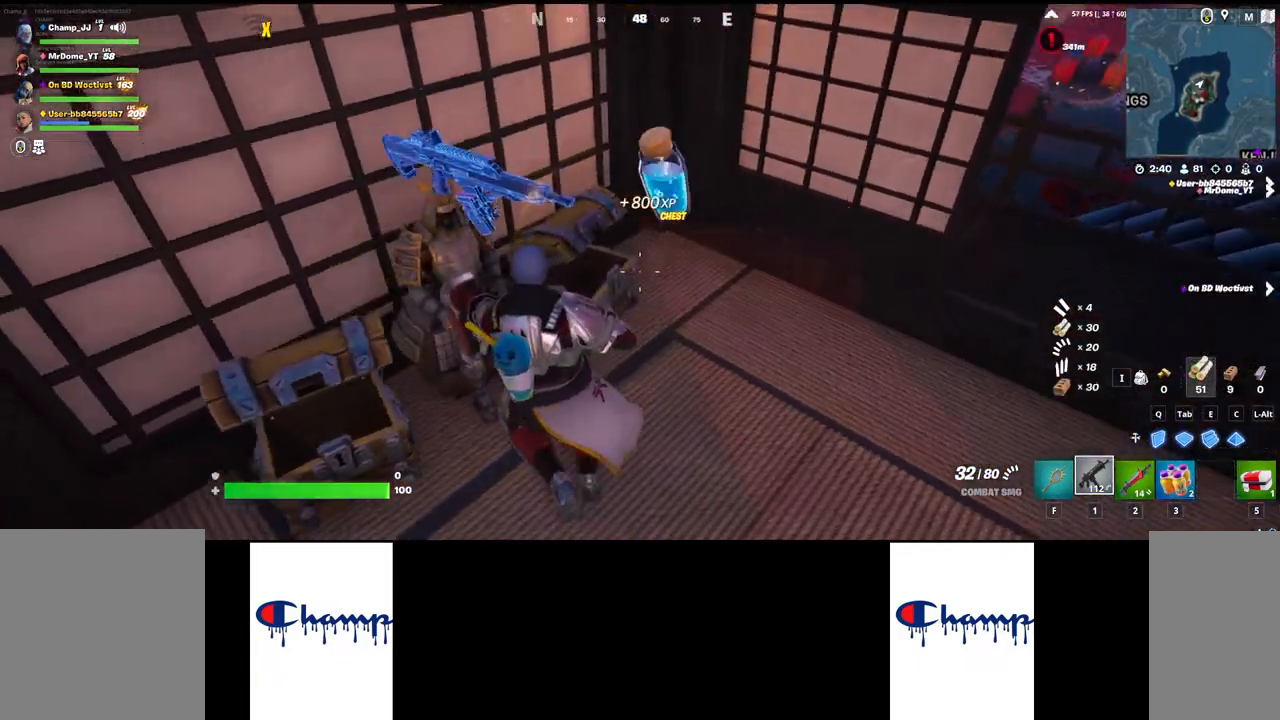
{"keys": ["d"], "mouse": [], "events": [[33, "s", "down"], [83, "a", "up"], [233, "d", "down"], [333, "s", "up"], [400, "mouse_mb4", "down"], [500, "mouse_mb4", "up"]]}
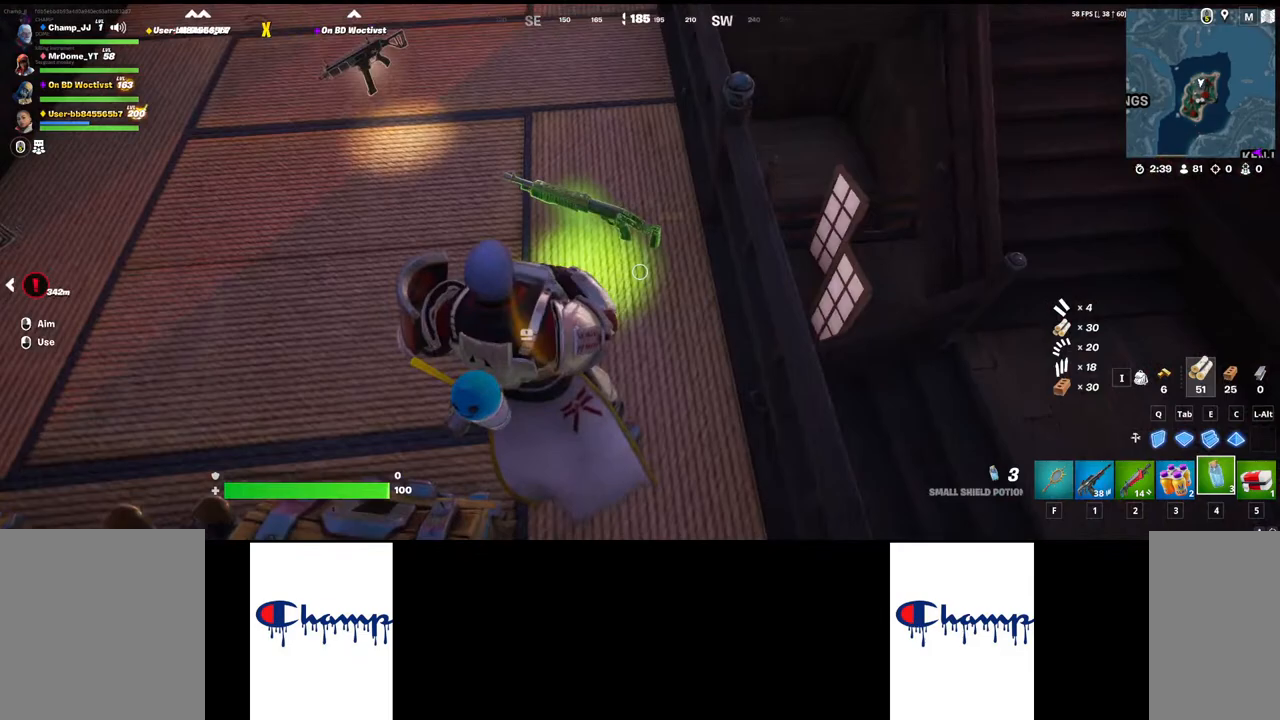
{"keys": ["a"], "mouse": [], "events": [[50, "d", "up"], [83, "mouse_mb4", "down"], [133, "a", "down"], [183, "mouse_mb4", "up"]]}
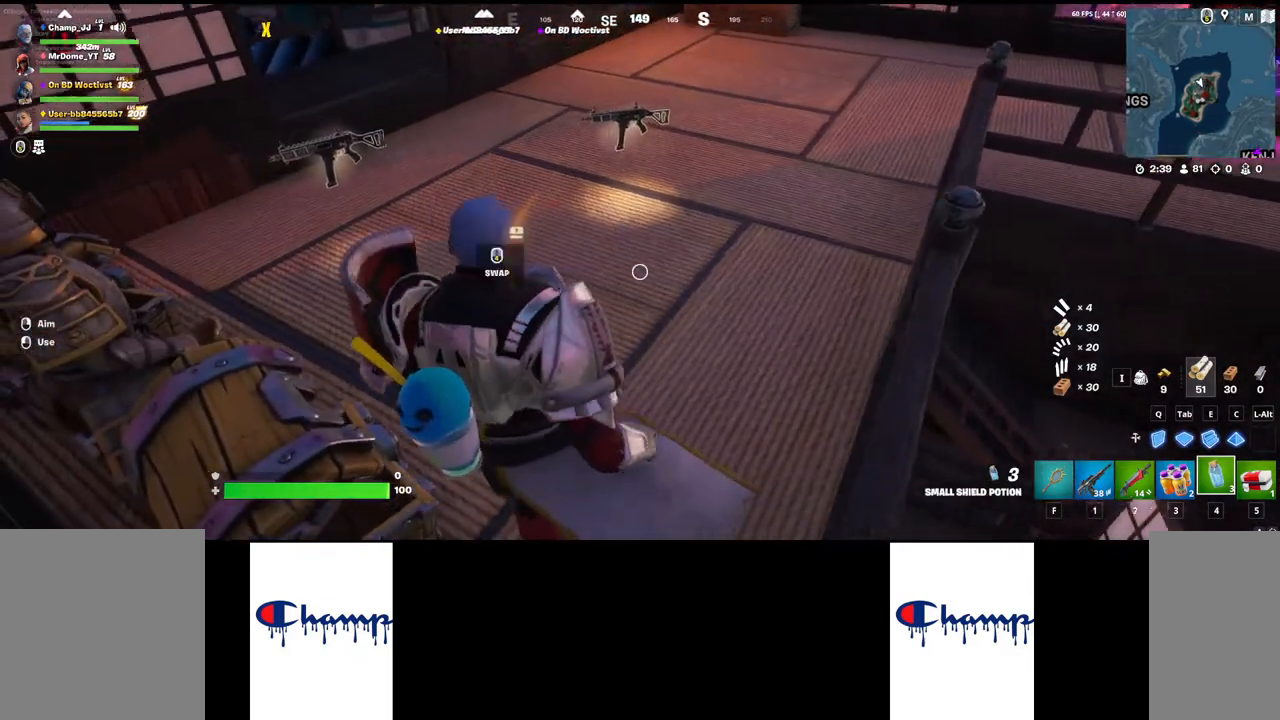
{"keys": ["w"], "mouse": [], "events": [[383, "w", "down"], [417, "a", "up"]]}
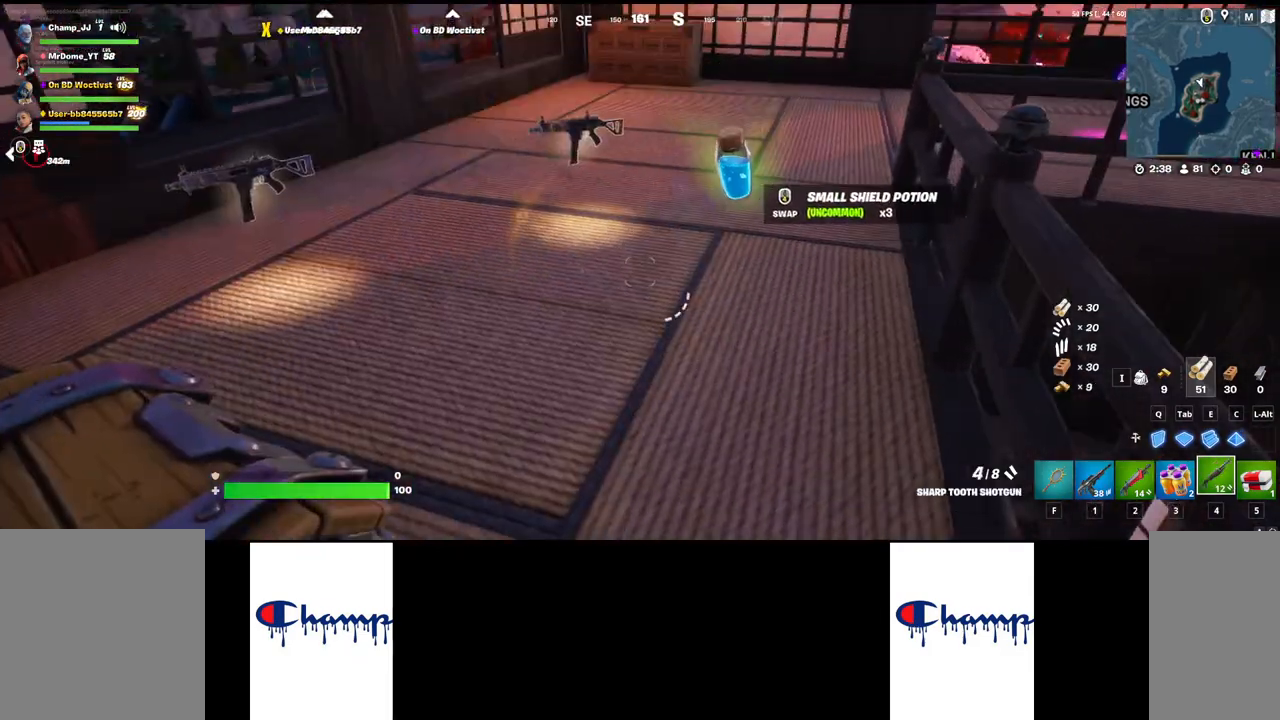
{"keys": ["w"], "mouse": [], "events": [[117, "a", "down"], [150, "w", "up"], [367, "w", "down"], [433, "a", "up"]]}
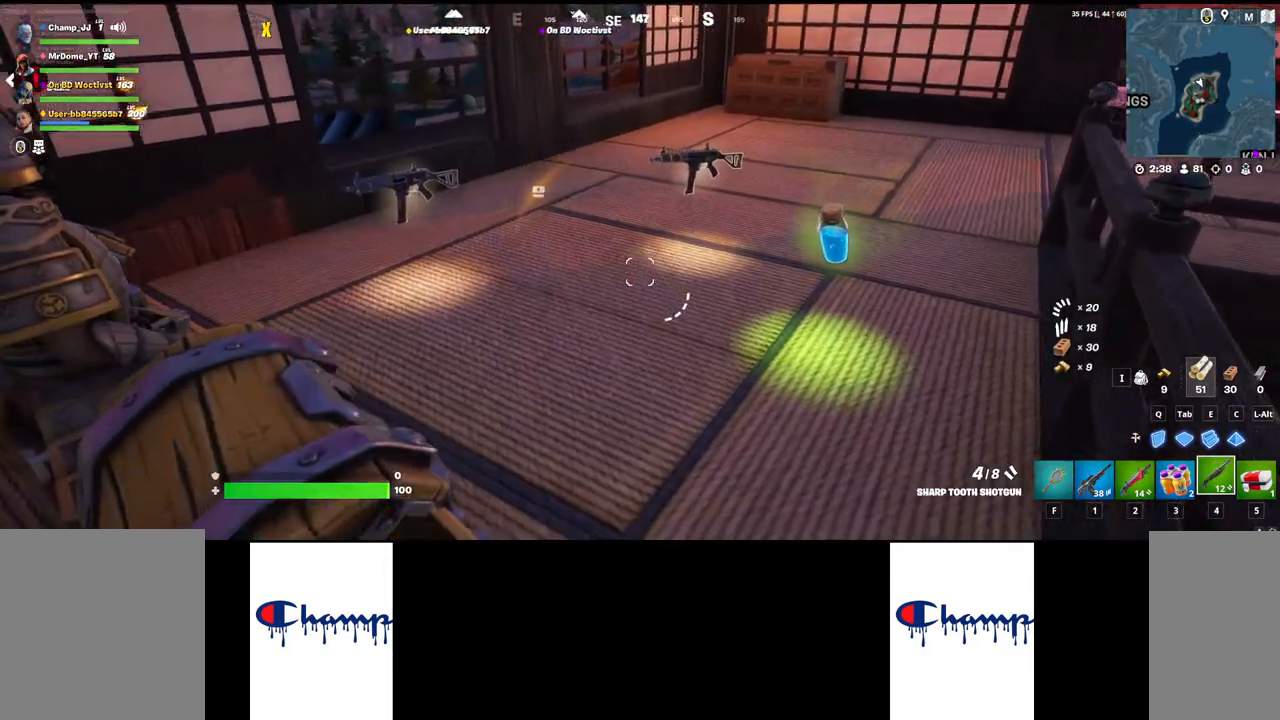
{"keys": ["w"], "mouse": [], "events": []}
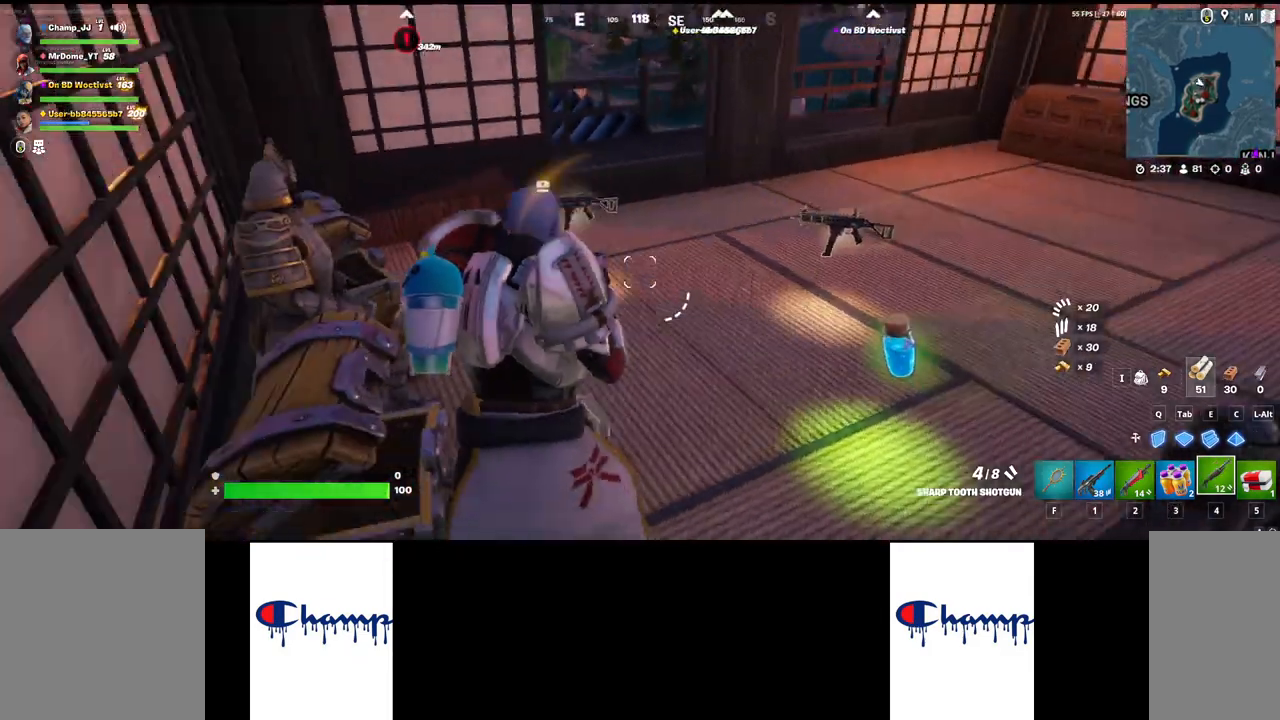
{"keys": ["w"], "mouse": [], "events": [[150, "ctrl", "down"], [300, "ctrl", "up"]]}
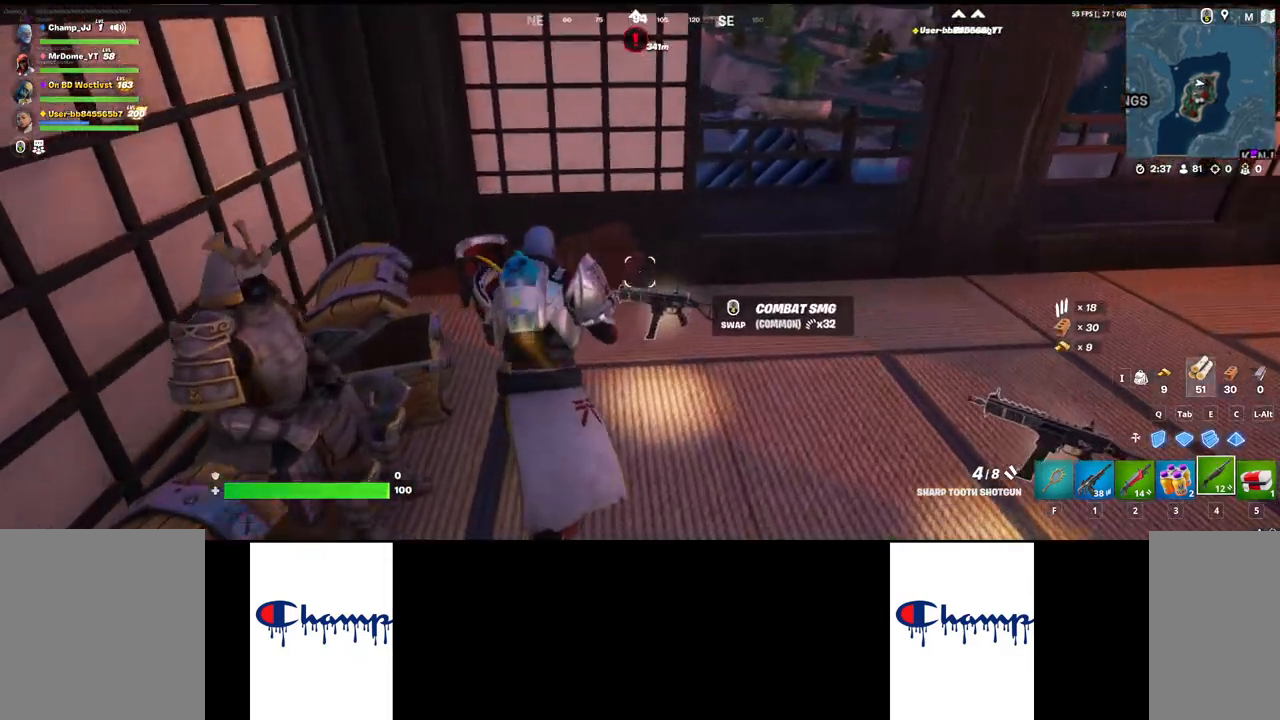
{"keys": ["a"], "mouse": [], "events": [[333, "a", "down"], [367, "w", "up"]]}
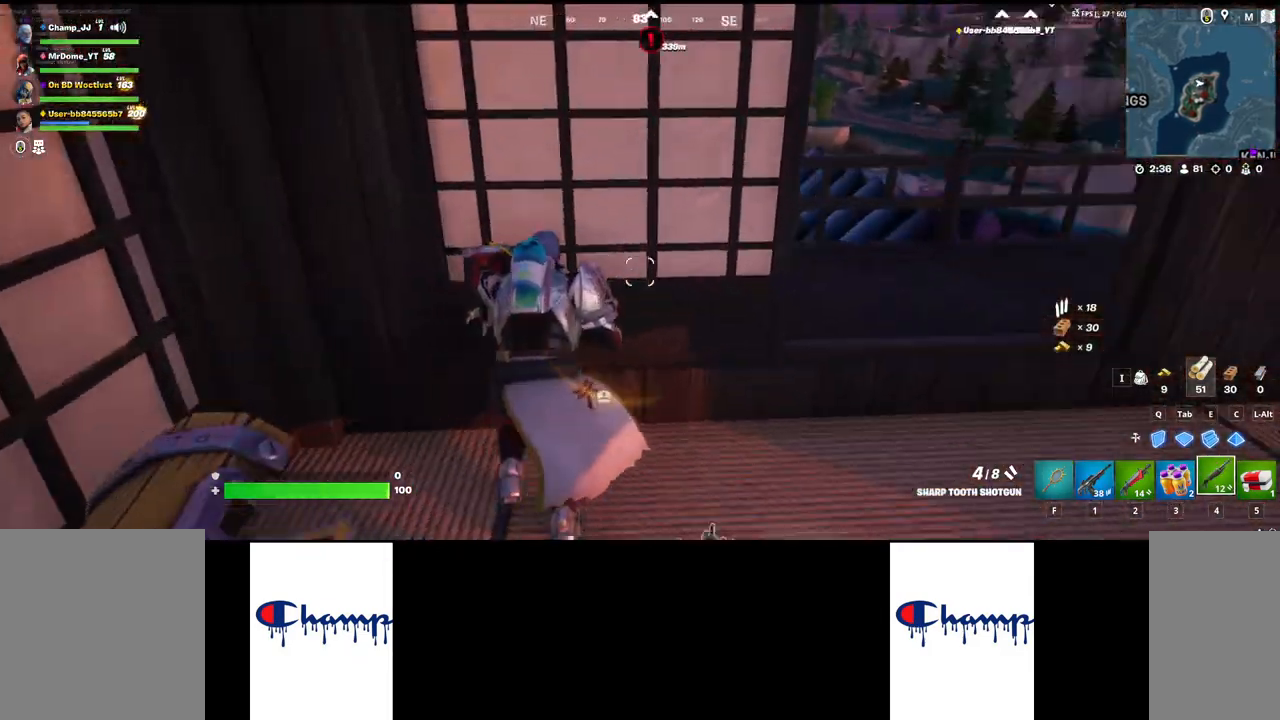
{"keys": ["s"], "mouse": [], "events": [[117, "s", "down"], [217, "a", "up"]]}
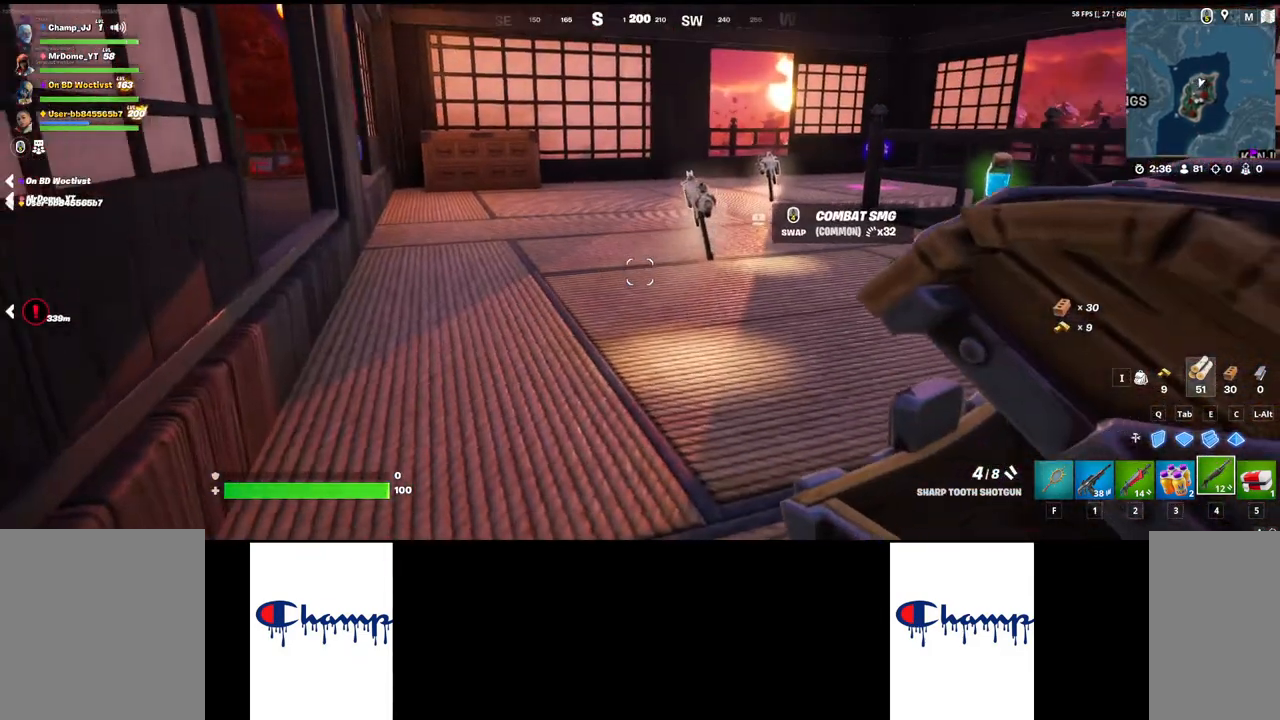
{"keys": [], "mouse": [], "events": [[33, "s", "up"]]}